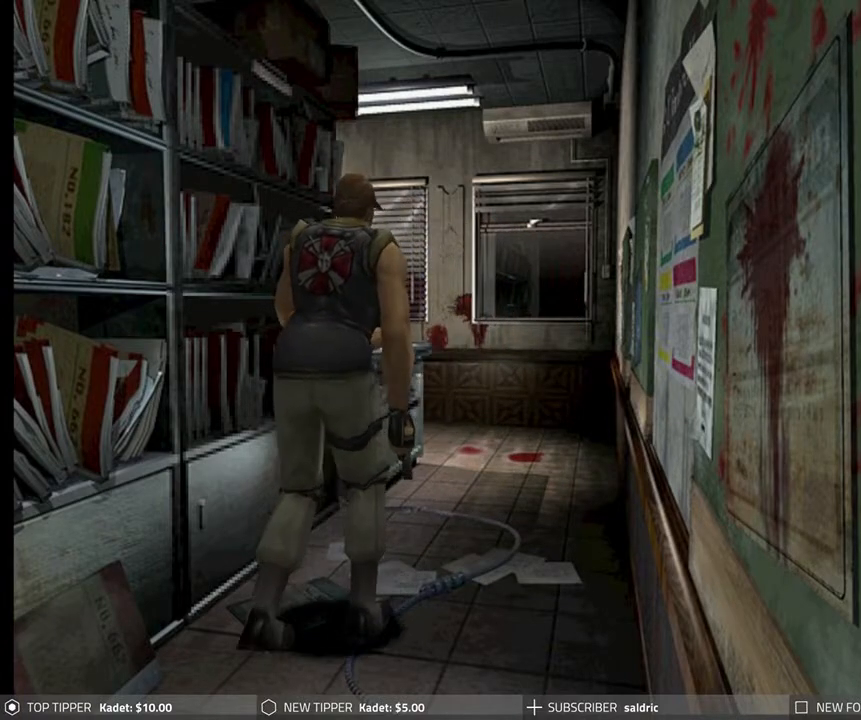
Gameplay with a controller (PlayStation layout); each line is a JSON object with the inputs held at the frame after it. "events" lists button and stick changes between this image and that frame as [ms after this image, input, new state], when the widget could be followed in between. Not read: right_stick.
{"buttons": ["DPAD_DOWN"], "left_stick": "center", "events": []}
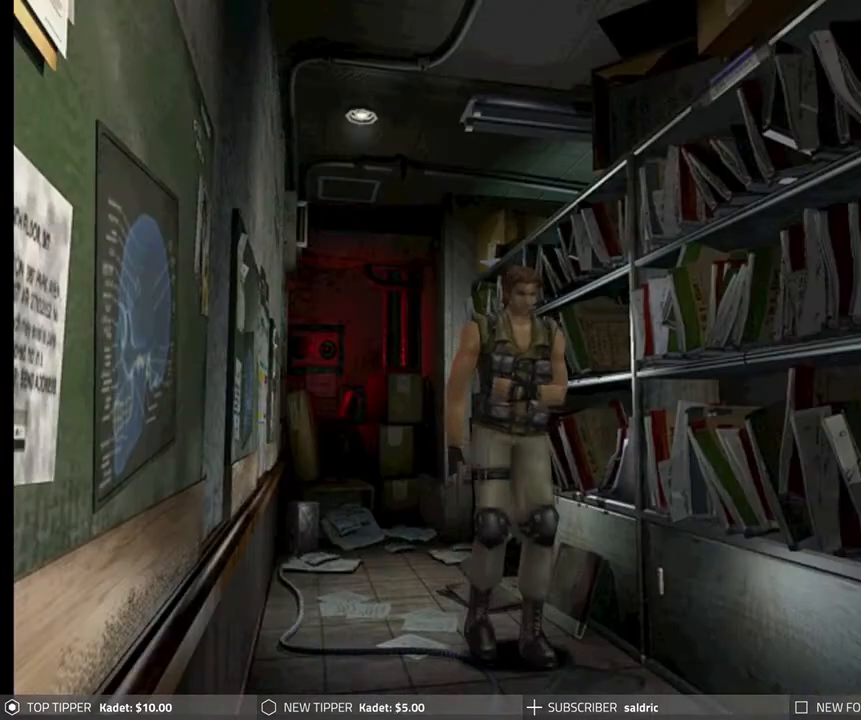
{"buttons": ["DPAD_DOWN"], "left_stick": "center", "events": []}
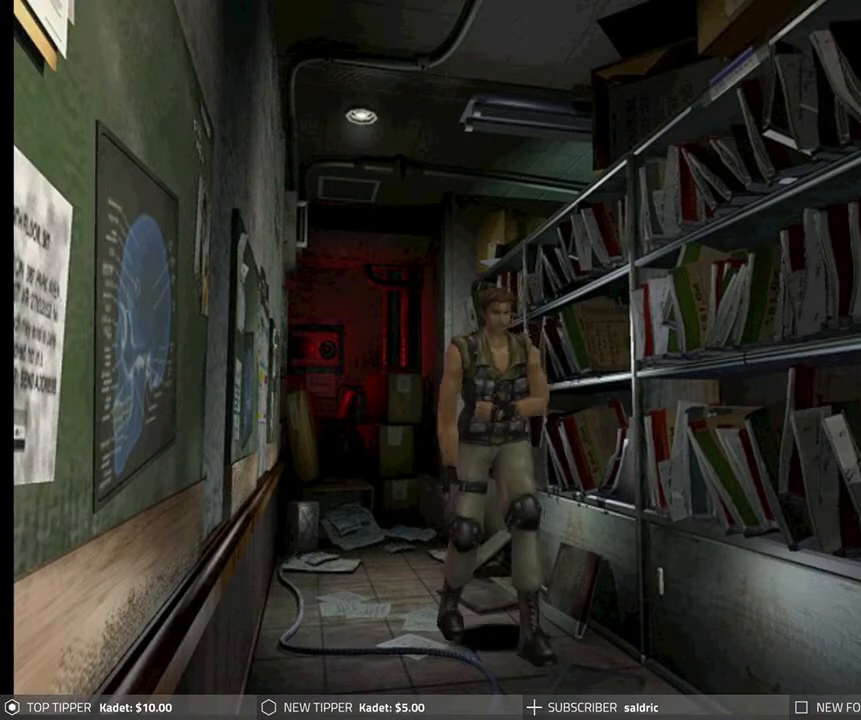
{"buttons": ["DPAD_DOWN"], "left_stick": "center", "events": []}
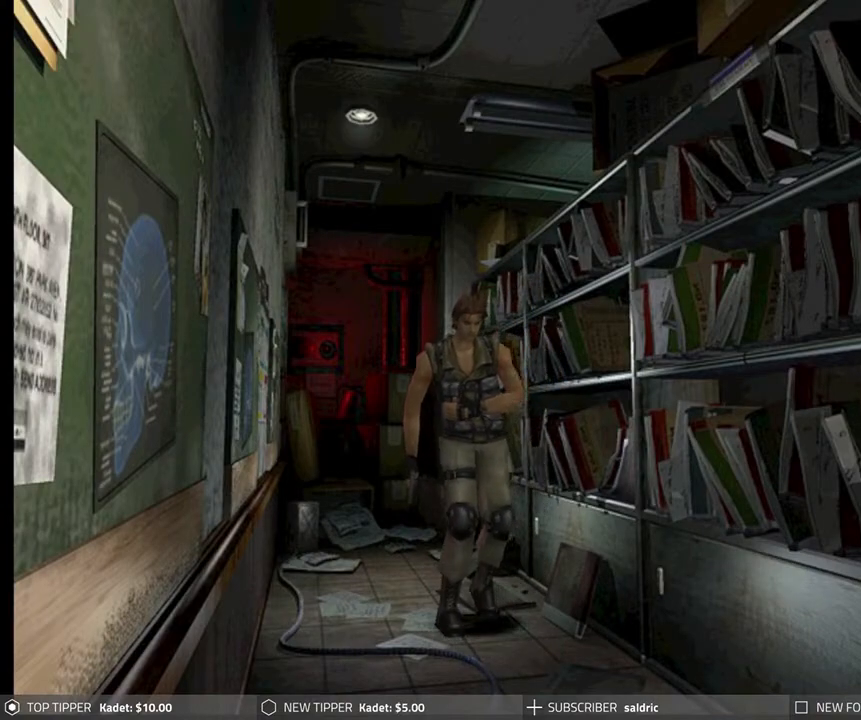
{"buttons": ["DPAD_DOWN"], "left_stick": "center", "events": [[233, "CROSS", "down"], [383, "CROSS", "up"]]}
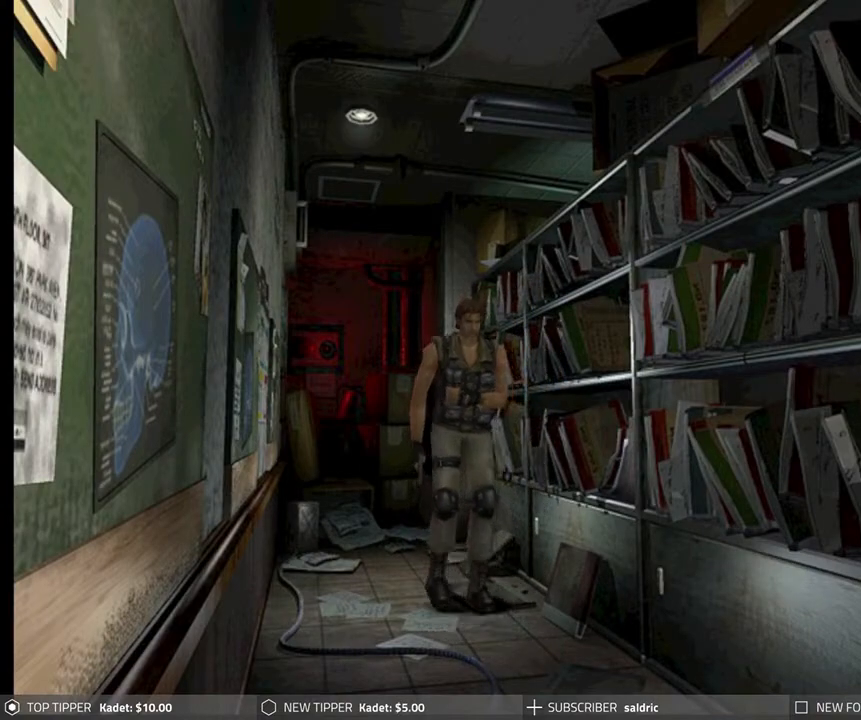
{"buttons": ["DPAD_DOWN"], "left_stick": "center", "events": [[133, "DPAD_LEFT", "down"], [250, "DPAD_LEFT", "up"]]}
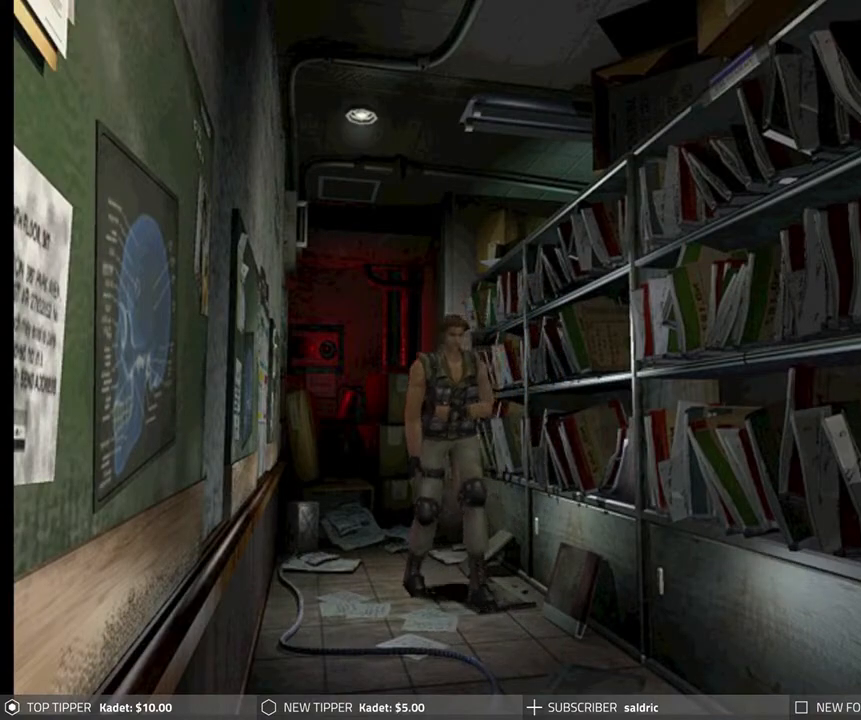
{"buttons": ["DPAD_DOWN", "DPAD_RIGHT"], "left_stick": "center", "events": [[233, "DPAD_RIGHT", "down"]]}
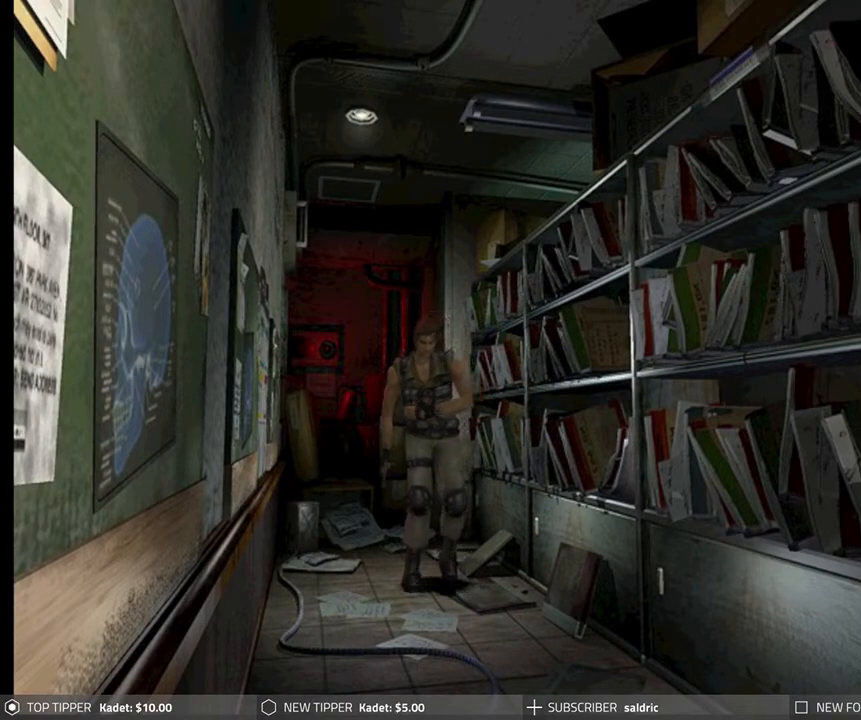
{"buttons": ["DPAD_LEFT"], "left_stick": "center", "events": [[183, "DPAD_RIGHT", "up"], [250, "DPAD_LEFT", "down"], [350, "DPAD_DOWN", "up"]]}
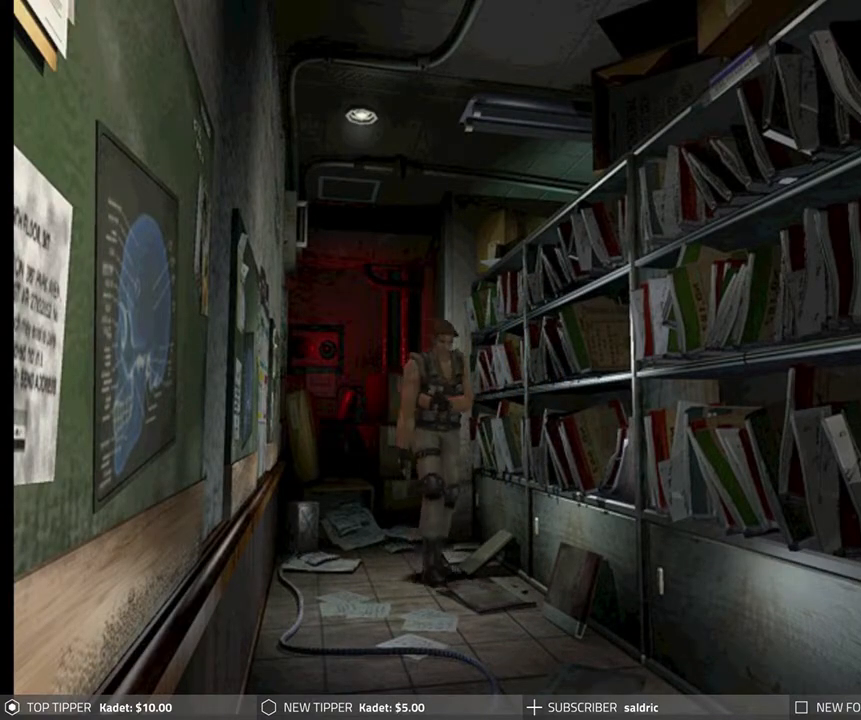
{"buttons": ["CROSS", "DPAD_UP", "DPAD_LEFT"], "left_stick": "center", "events": [[283, "CROSS", "down"], [400, "DPAD_UP", "down"], [450, "CROSS", "up"], [500, "CROSS", "down"]]}
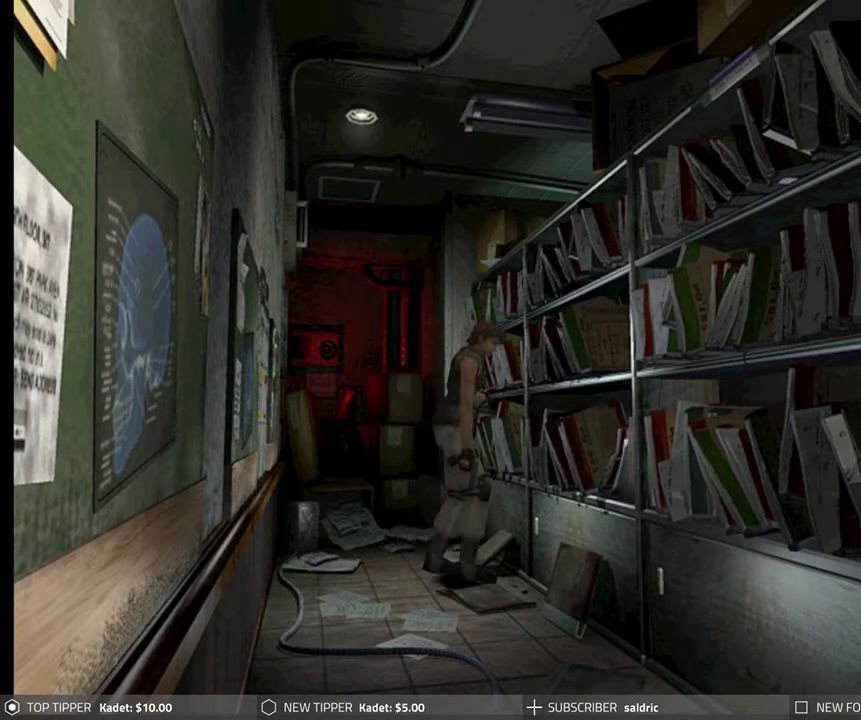
{"buttons": ["CROSS", "DPAD_LEFT"], "left_stick": "center", "events": [[150, "CROSS", "up"], [183, "DPAD_UP", "up"], [217, "CROSS", "down"], [333, "CROSS", "up"], [400, "CROSS", "down"]]}
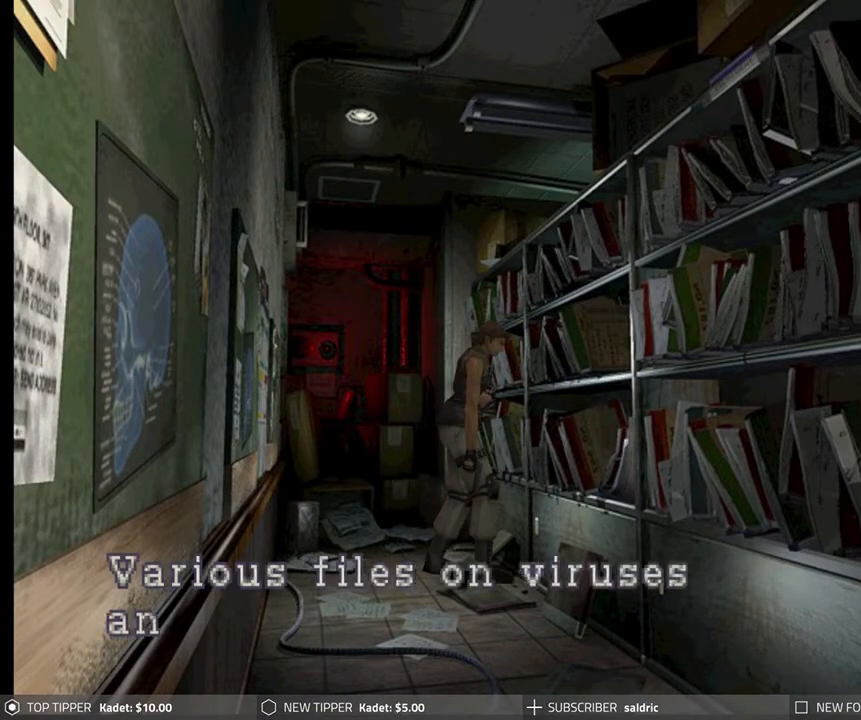
{"buttons": ["CROSS", "DPAD_LEFT"], "left_stick": "center", "events": [[50, "CROSS", "up"], [150, "CROSS", "down"], [333, "CROSS", "up"], [450, "CROSS", "down"]]}
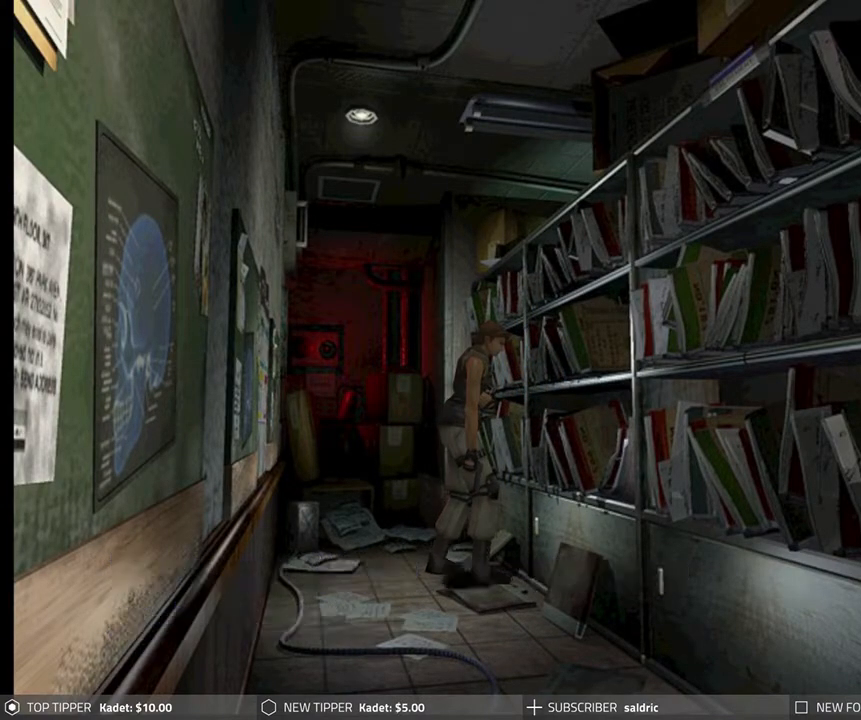
{"buttons": ["DPAD_LEFT"], "left_stick": "center", "events": [[133, "CROSS", "up"]]}
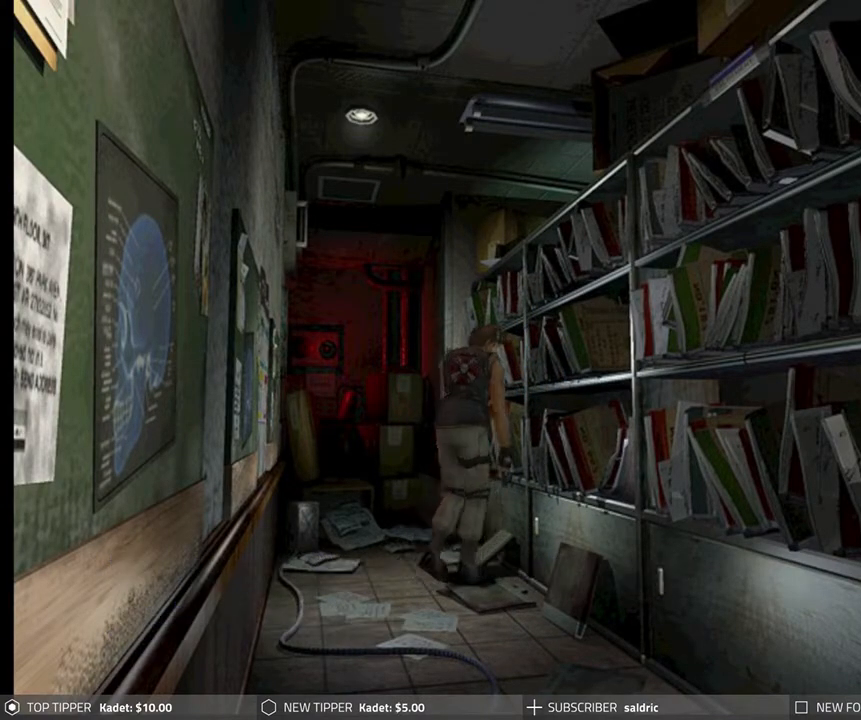
{"buttons": ["DPAD_DOWN", "DPAD_RIGHT"], "left_stick": "center", "events": [[83, "DPAD_DOWN", "down"], [100, "DPAD_LEFT", "up"], [150, "DPAD_RIGHT", "down"]]}
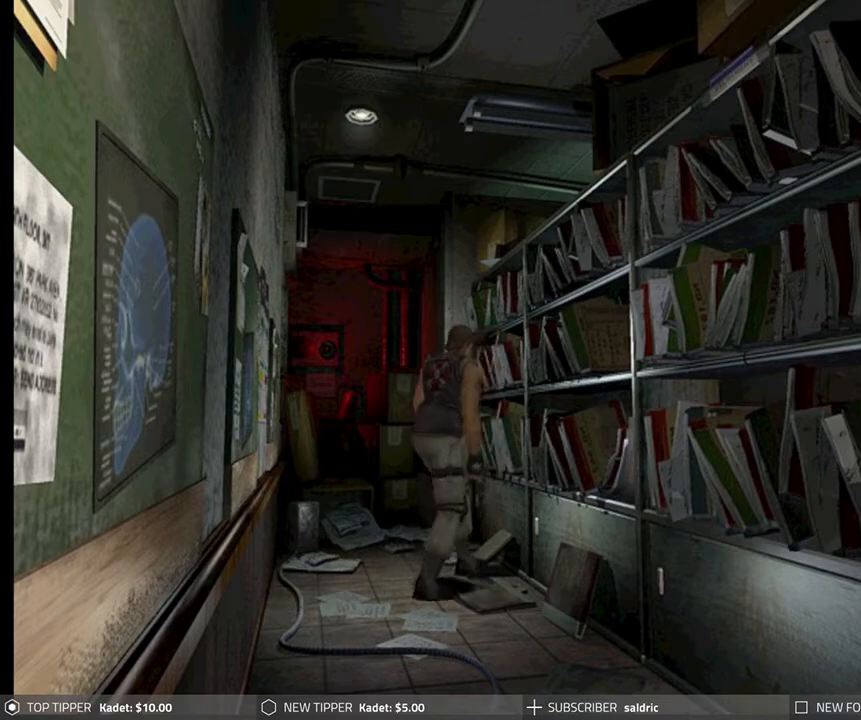
{"buttons": ["DPAD_DOWN", "DPAD_RIGHT"], "left_stick": "center", "events": []}
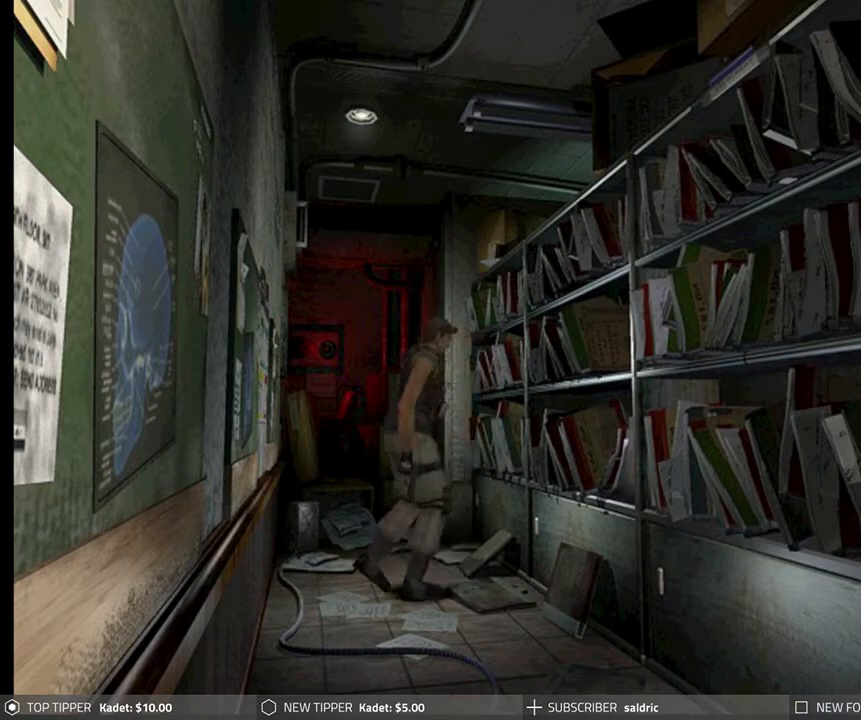
{"buttons": ["DPAD_RIGHT"], "left_stick": "center", "events": [[467, "DPAD_DOWN", "up"]]}
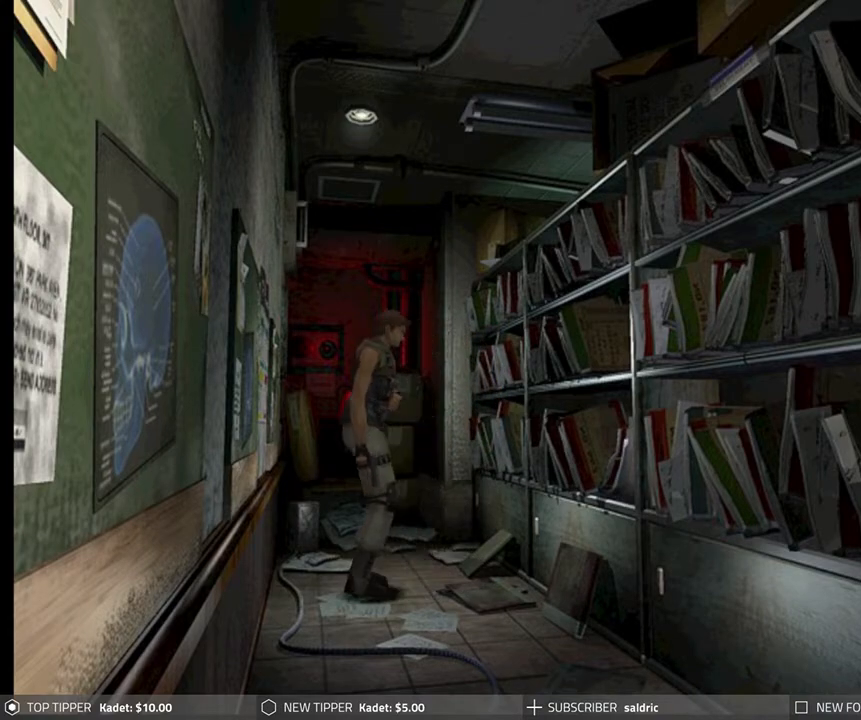
{"buttons": ["DPAD_DOWN", "DPAD_RIGHT"], "left_stick": "center", "events": [[133, "DPAD_DOWN", "down"]]}
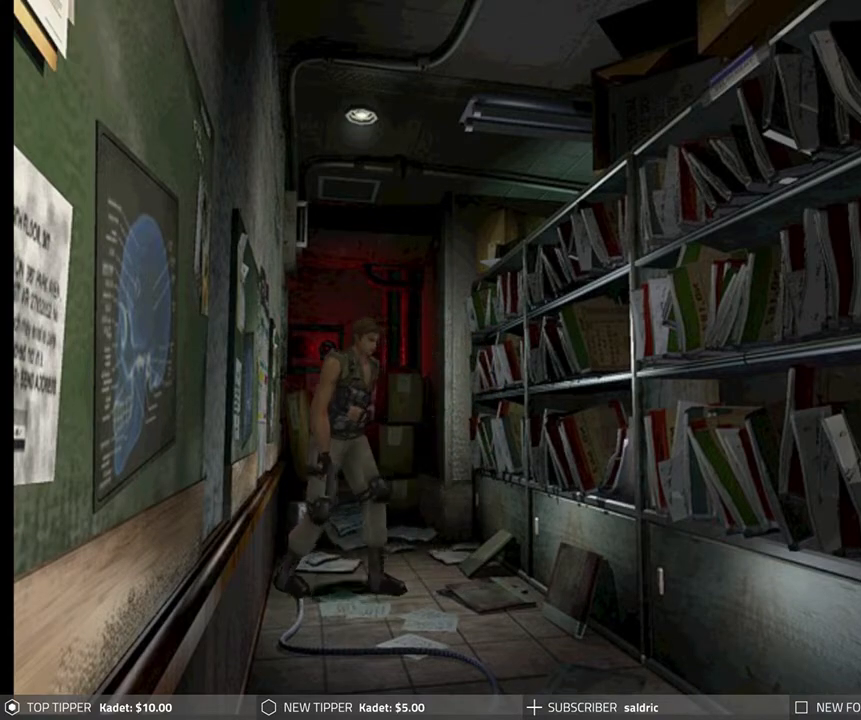
{"buttons": ["DPAD_DOWN", "DPAD_RIGHT"], "left_stick": "center", "events": []}
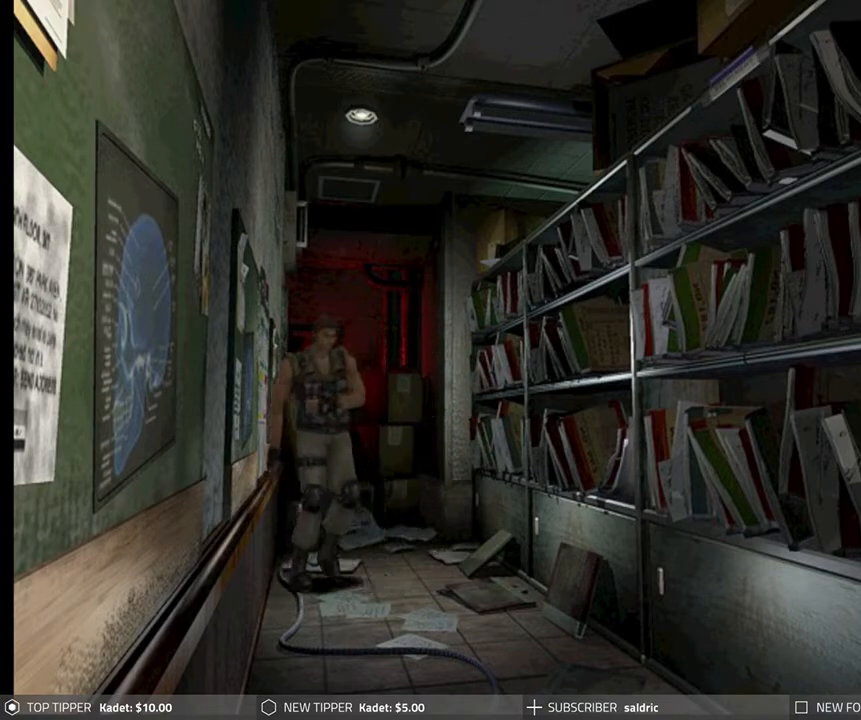
{"buttons": ["DPAD_DOWN", "DPAD_RIGHT"], "left_stick": "center", "events": []}
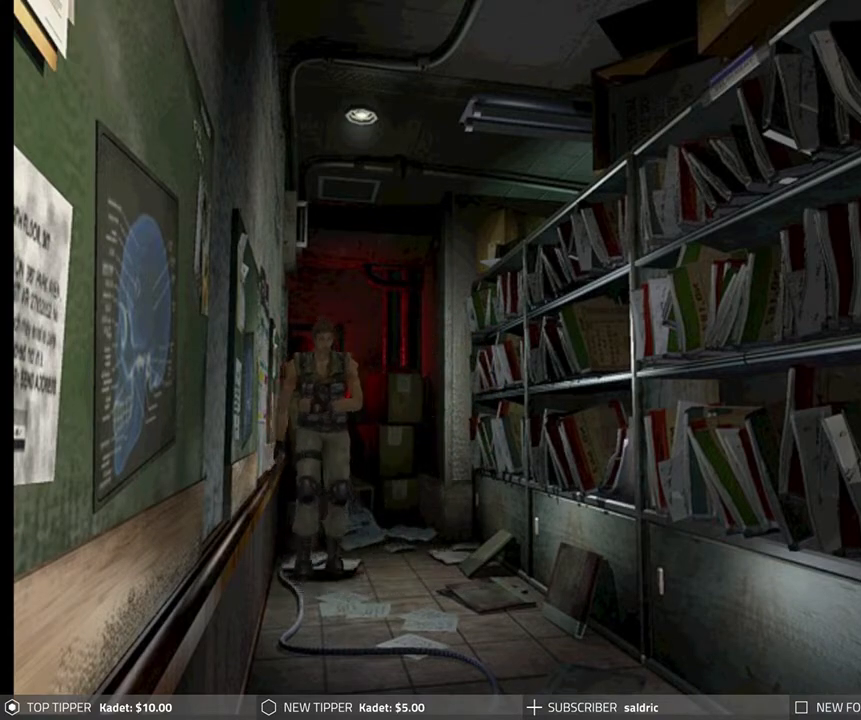
{"buttons": ["DPAD_DOWN"], "left_stick": "center", "events": [[500, "DPAD_RIGHT", "up"]]}
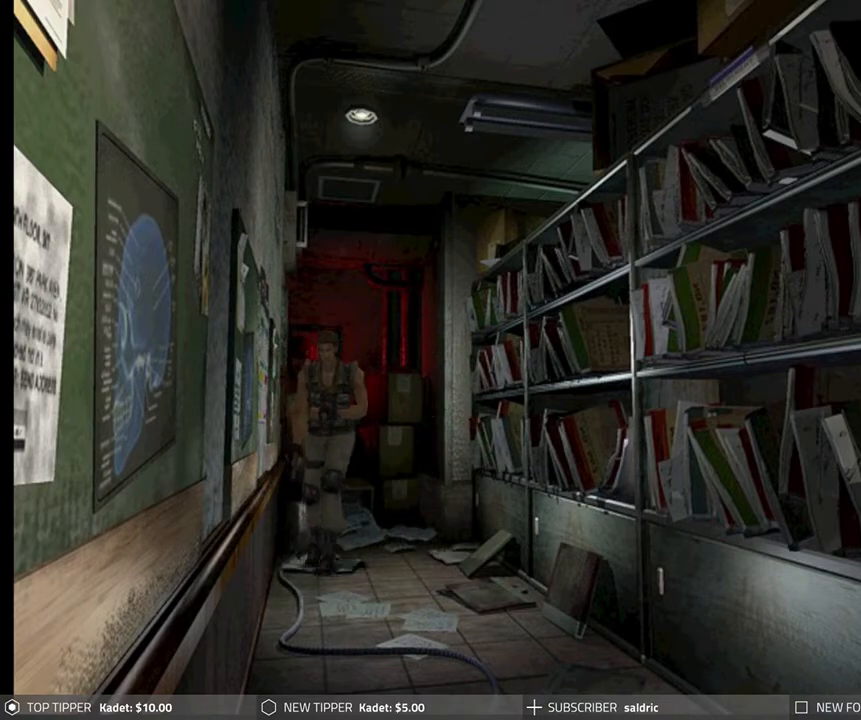
{"buttons": ["DPAD_DOWN"], "left_stick": "center", "events": []}
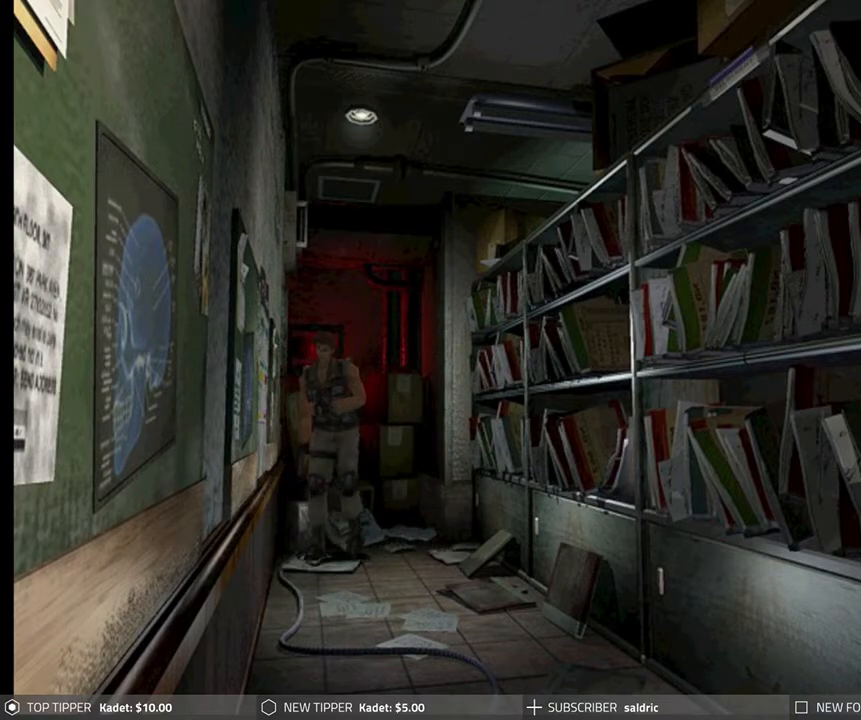
{"buttons": ["DPAD_DOWN", "DPAD_RIGHT"], "left_stick": "center", "events": [[100, "DPAD_RIGHT", "down"]]}
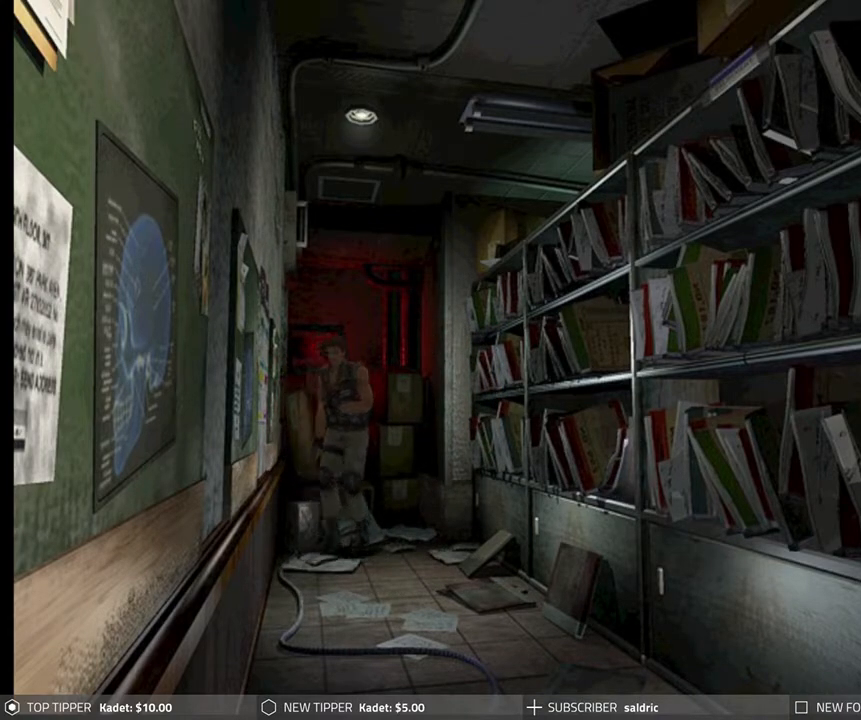
{"buttons": ["DPAD_DOWN"], "left_stick": "center", "events": [[17, "DPAD_RIGHT", "up"]]}
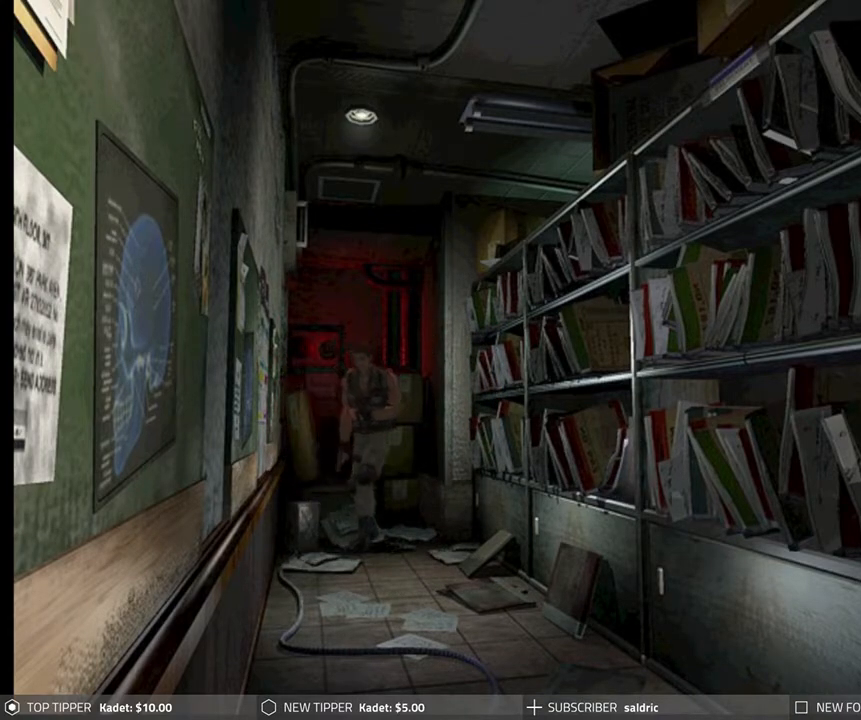
{"buttons": ["DPAD_DOWN"], "left_stick": "center", "events": [[183, "DPAD_LEFT", "down"], [417, "DPAD_LEFT", "up"]]}
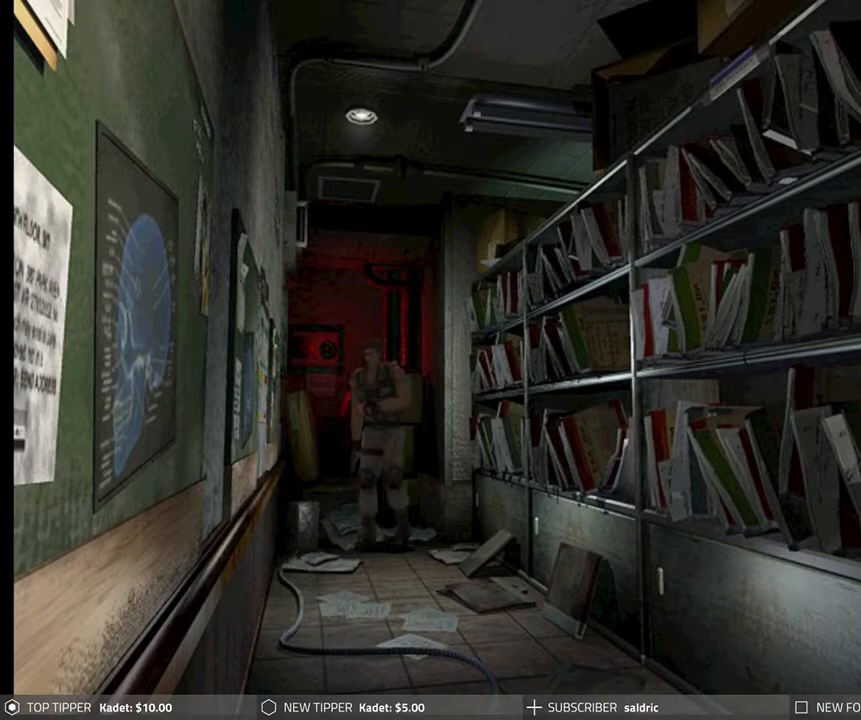
{"buttons": ["CROSS", "DPAD_DOWN", "DPAD_LEFT"], "left_stick": "center", "events": [[200, "CROSS", "down"], [400, "CROSS", "up"], [467, "CROSS", "down"], [500, "DPAD_LEFT", "down"]]}
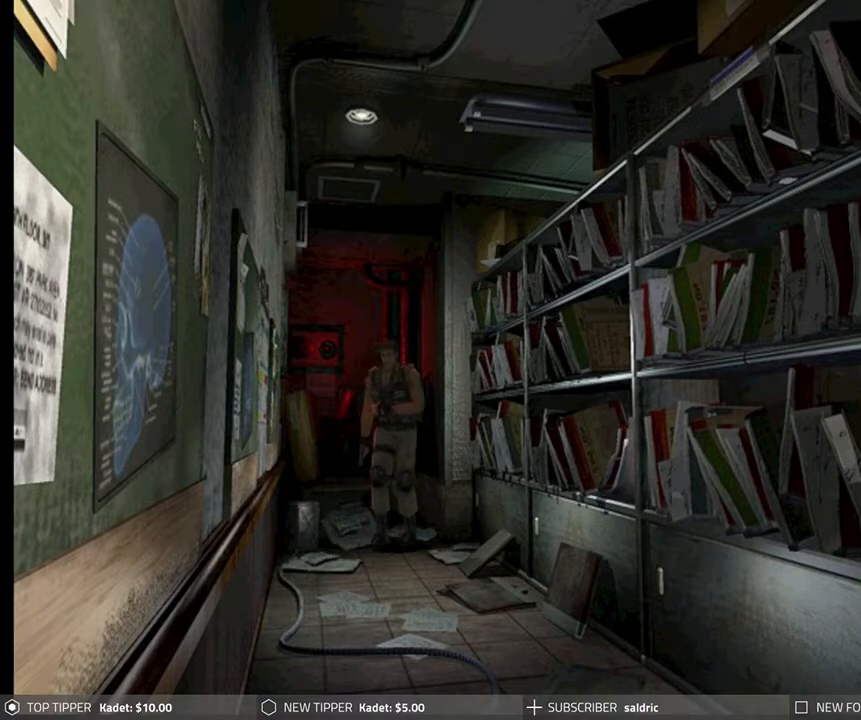
{"buttons": ["CROSS", "DPAD_DOWN"], "left_stick": "center", "events": [[33, "DPAD_DOWN", "up"], [117, "CROSS", "up"], [233, "CROSS", "down"], [367, "CROSS", "up"], [450, "CROSS", "down"], [450, "DPAD_DOWN", "down"], [467, "DPAD_LEFT", "up"]]}
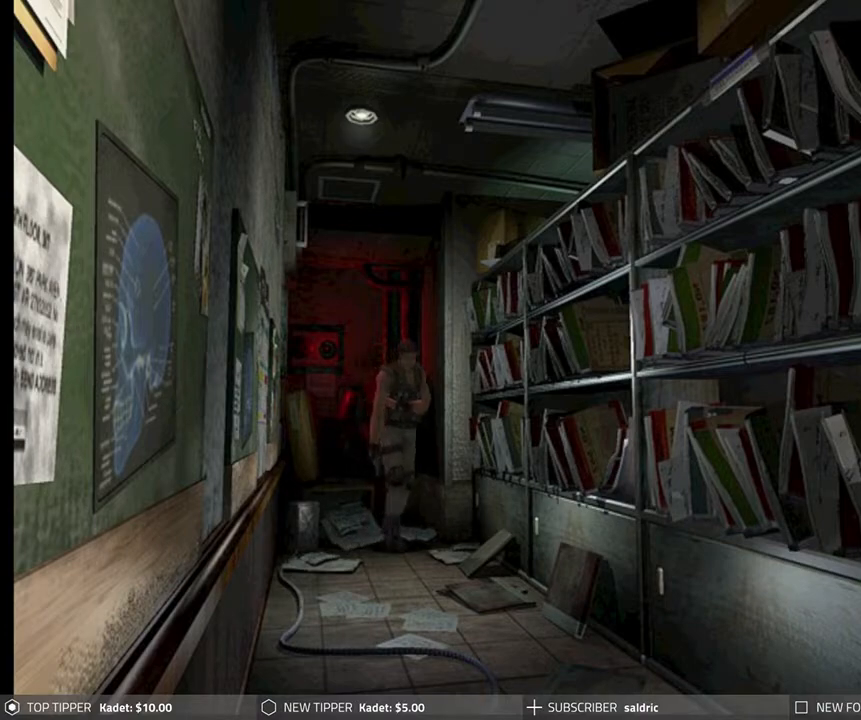
{"buttons": ["CROSS", "DPAD_DOWN", "DPAD_RIGHT"], "left_stick": "center", "events": [[117, "CROSS", "up"], [200, "CROSS", "down"], [333, "CROSS", "up"], [417, "CROSS", "down"], [417, "DPAD_RIGHT", "down"]]}
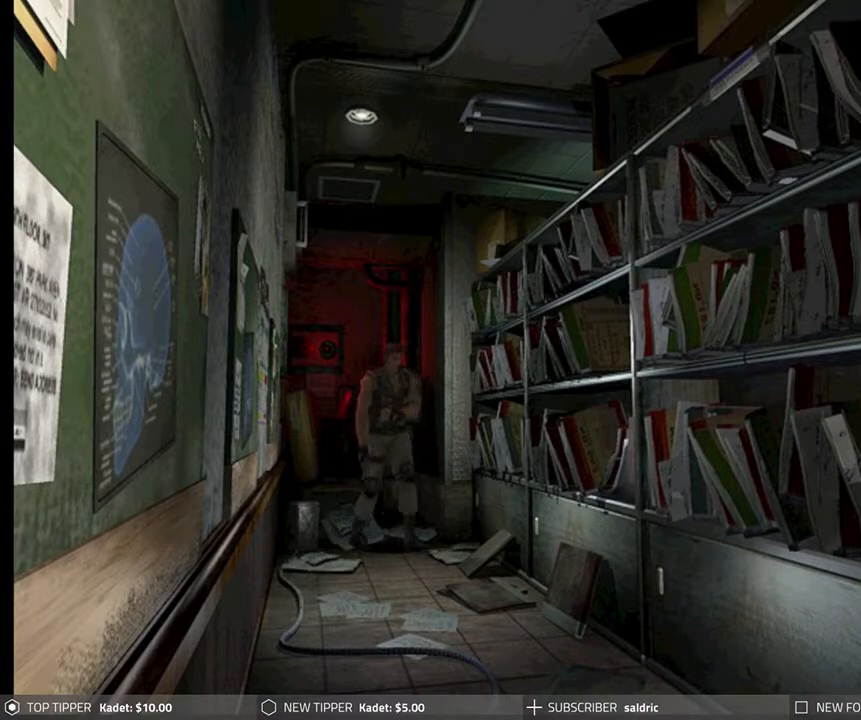
{"buttons": ["CROSS", "DPAD_DOWN", "DPAD_RIGHT"], "left_stick": "center", "events": [[67, "CROSS", "up"], [167, "CROSS", "down"], [300, "CROSS", "up"], [400, "CROSS", "down"]]}
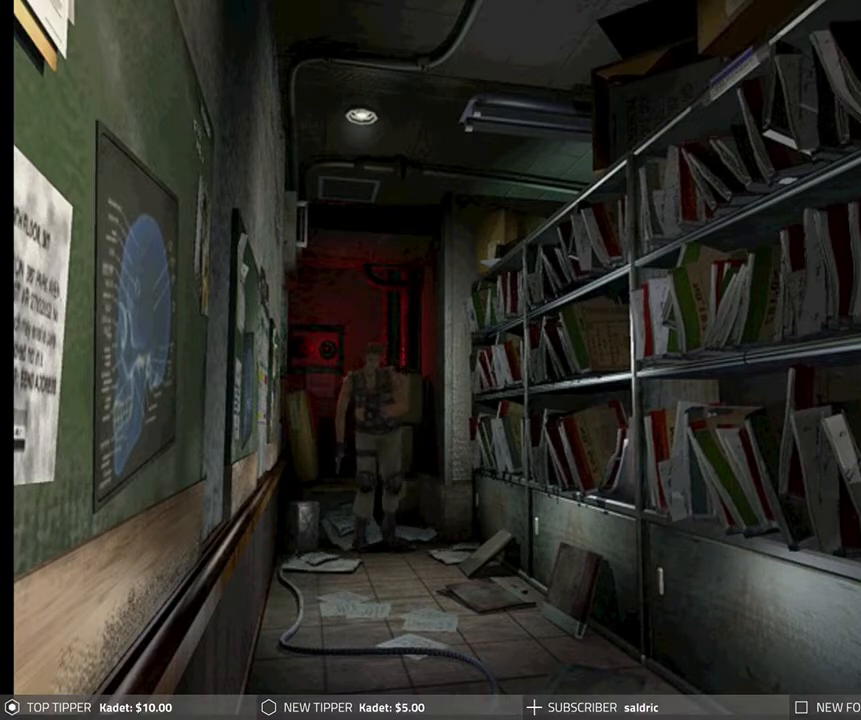
{"buttons": ["DPAD_DOWN", "DPAD_RIGHT"], "left_stick": "center", "events": [[17, "CROSS", "up"], [133, "CROSS", "down"], [267, "CROSS", "up"], [350, "CROSS", "down"], [467, "CROSS", "up"]]}